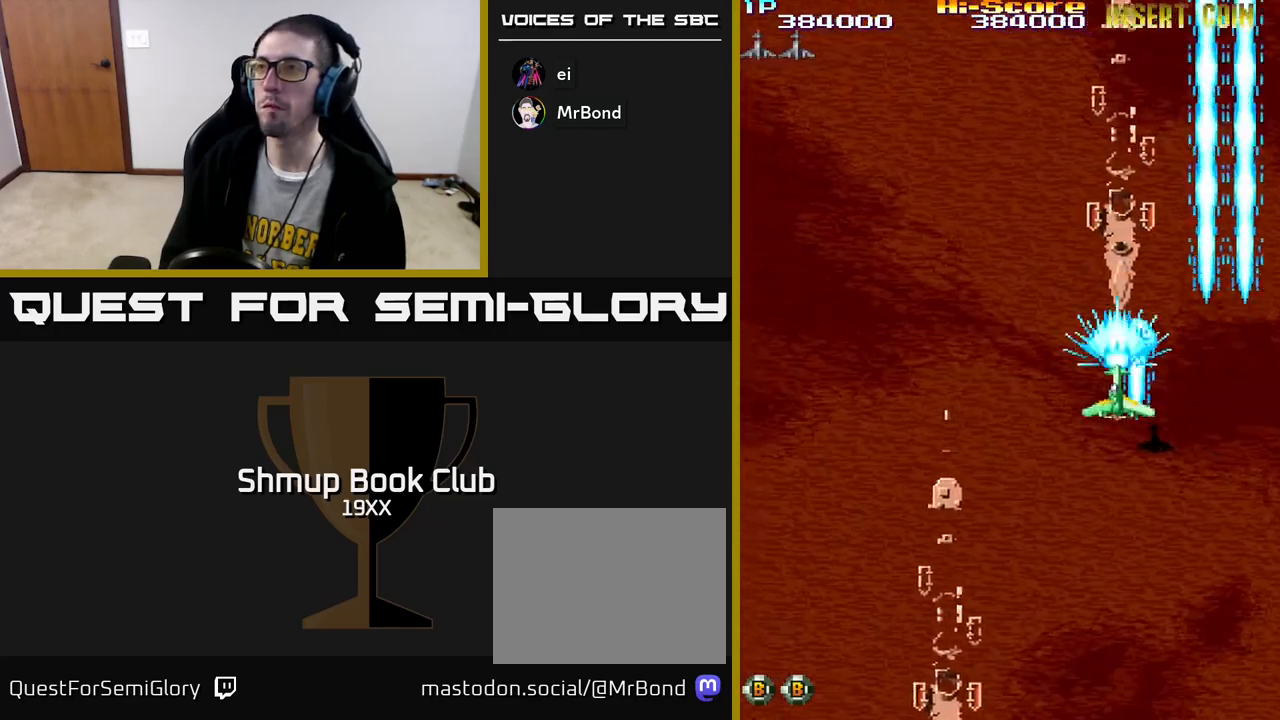
Gameplay with a controller (Xbox layout); each line is a JSON object with the inputs held at the frame after it. "events" lists button and stick changes between this image and that frame as [ms after this image, input, new state], when the widget could be followed in between.
{"buttons": ["R2", "DPAD_LEFT"], "left_stick": "center", "right_stick": "center", "events": []}
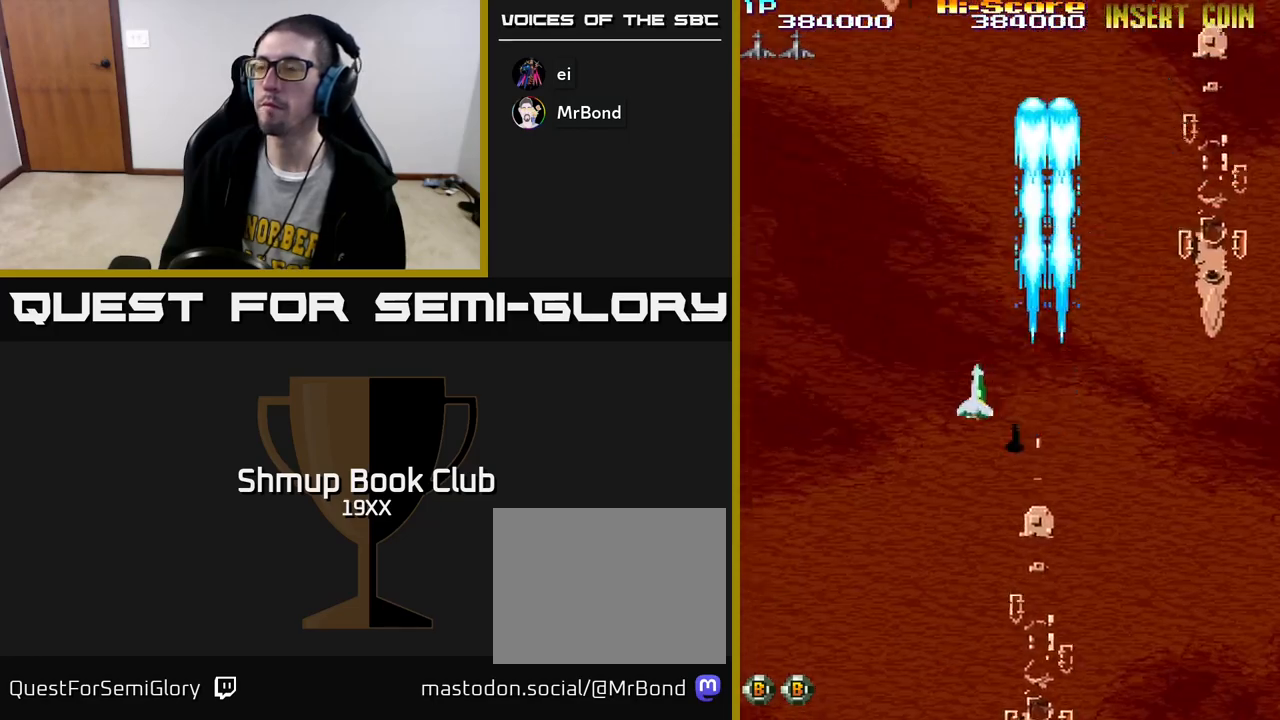
{"buttons": ["R2", "DPAD_RIGHT"], "left_stick": "center", "right_stick": "center", "events": [[183, "DPAD_LEFT", "up"], [217, "DPAD_RIGHT", "down"]]}
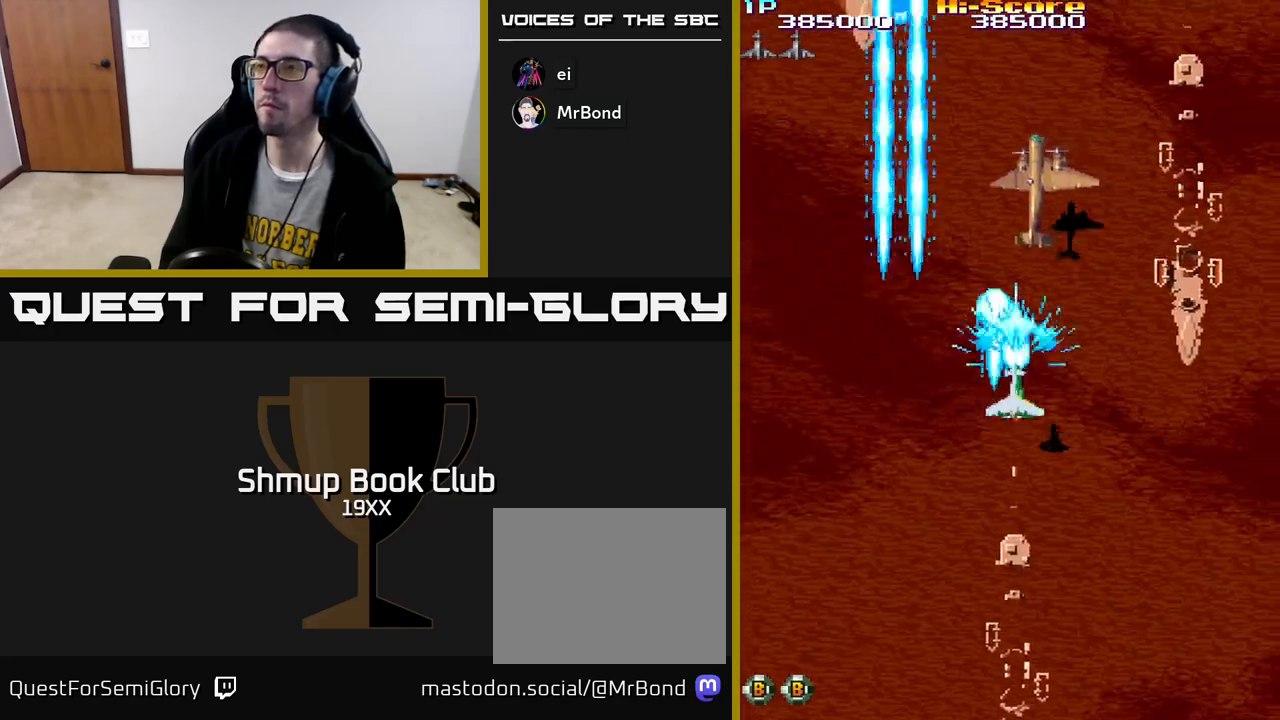
{"buttons": ["R2", "DPAD_LEFT"], "left_stick": "center", "right_stick": "center", "events": [[50, "DPAD_RIGHT", "up"], [83, "DPAD_LEFT", "down"], [217, "A", "down"], [333, "DPAD_UP", "down"], [383, "DPAD_LEFT", "up"], [467, "A", "up"], [467, "DPAD_LEFT", "down"], [467, "DPAD_UP", "up"]]}
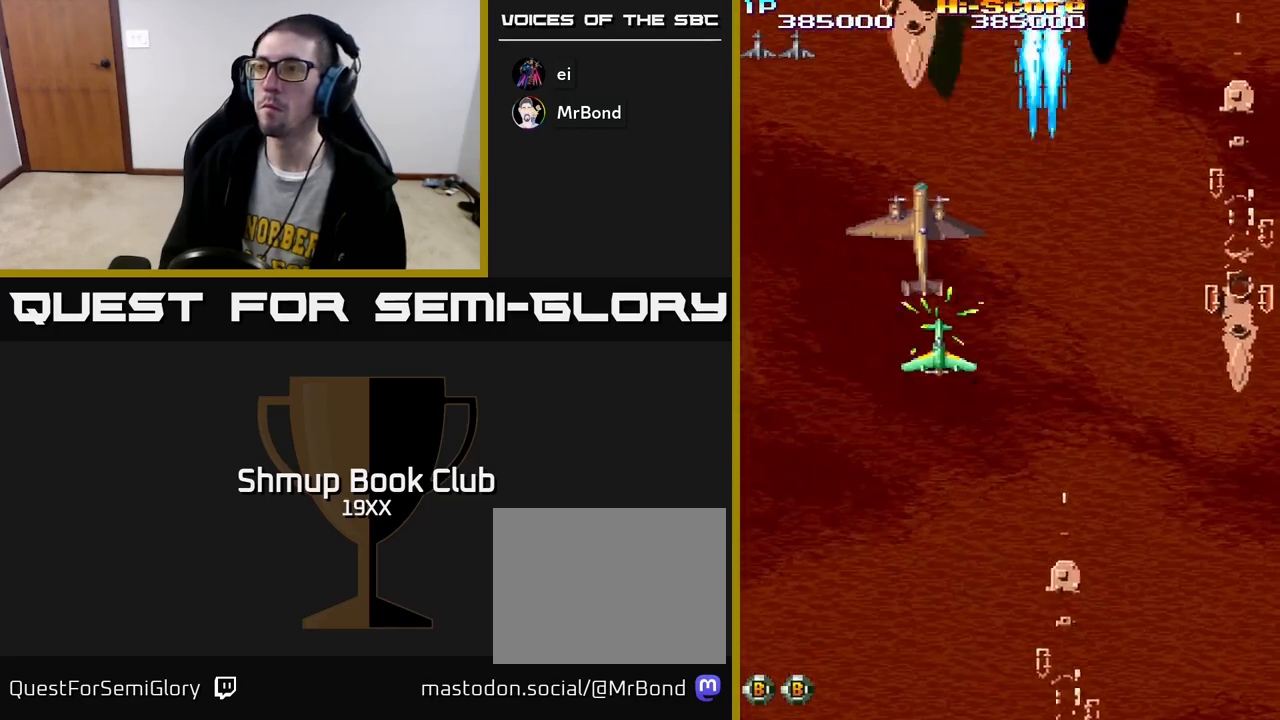
{"buttons": ["R2", "DPAD_UP", "DPAD_LEFT"], "left_stick": "center", "right_stick": "center", "events": [[100, "DPAD_DOWN", "down"], [133, "DPAD_LEFT", "up"], [283, "DPAD_DOWN", "up"], [350, "DPAD_UP", "down"], [500, "DPAD_LEFT", "down"]]}
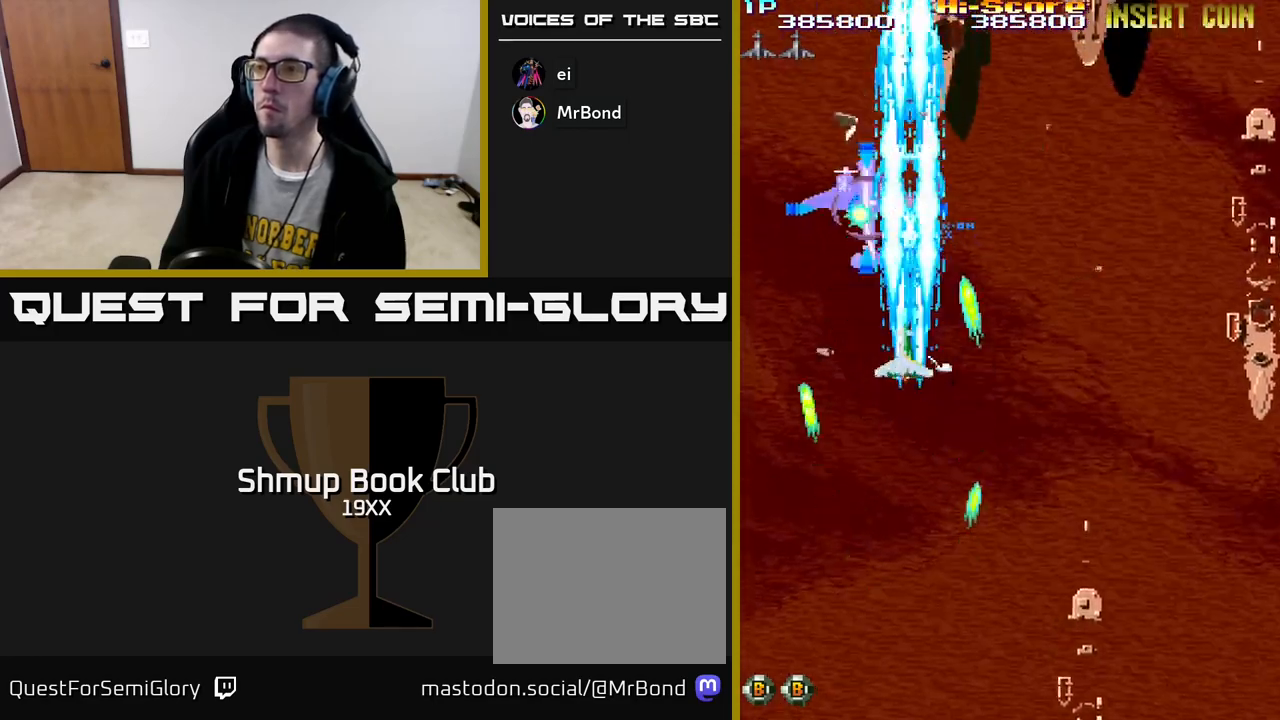
{"buttons": ["R2"], "left_stick": "center", "right_stick": "center", "events": [[17, "DPAD_UP", "up"], [33, "DPAD_LEFT", "up"], [117, "DPAD_RIGHT", "down"], [233, "DPAD_RIGHT", "up"]]}
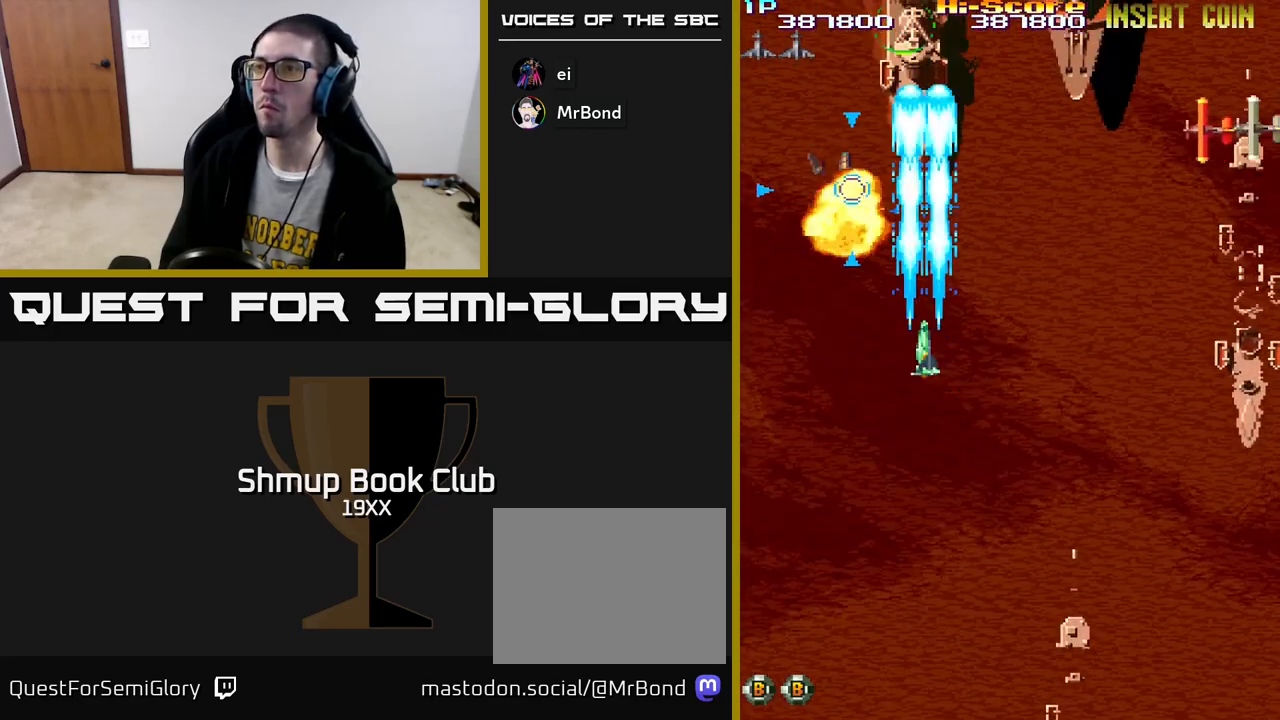
{"buttons": ["A", "R2", "DPAD_DOWN"], "left_stick": "center", "right_stick": "center", "events": [[67, "DPAD_LEFT", "down"], [83, "DPAD_UP", "down"], [117, "DPAD_LEFT", "up"], [283, "A", "down"], [350, "DPAD_UP", "up"], [383, "DPAD_DOWN", "down"]]}
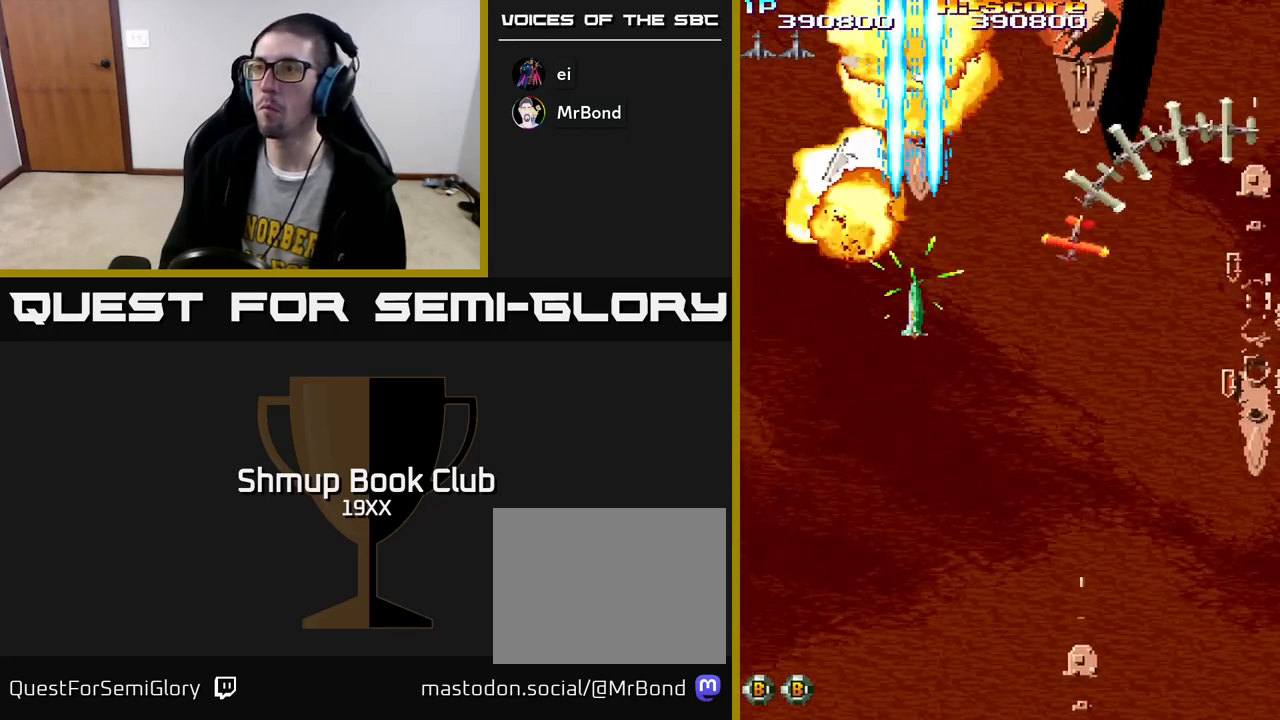
{"buttons": ["R2", "DPAD_DOWN", "DPAD_RIGHT"], "left_stick": "center", "right_stick": "center", "events": [[67, "A", "up"], [150, "DPAD_RIGHT", "down"]]}
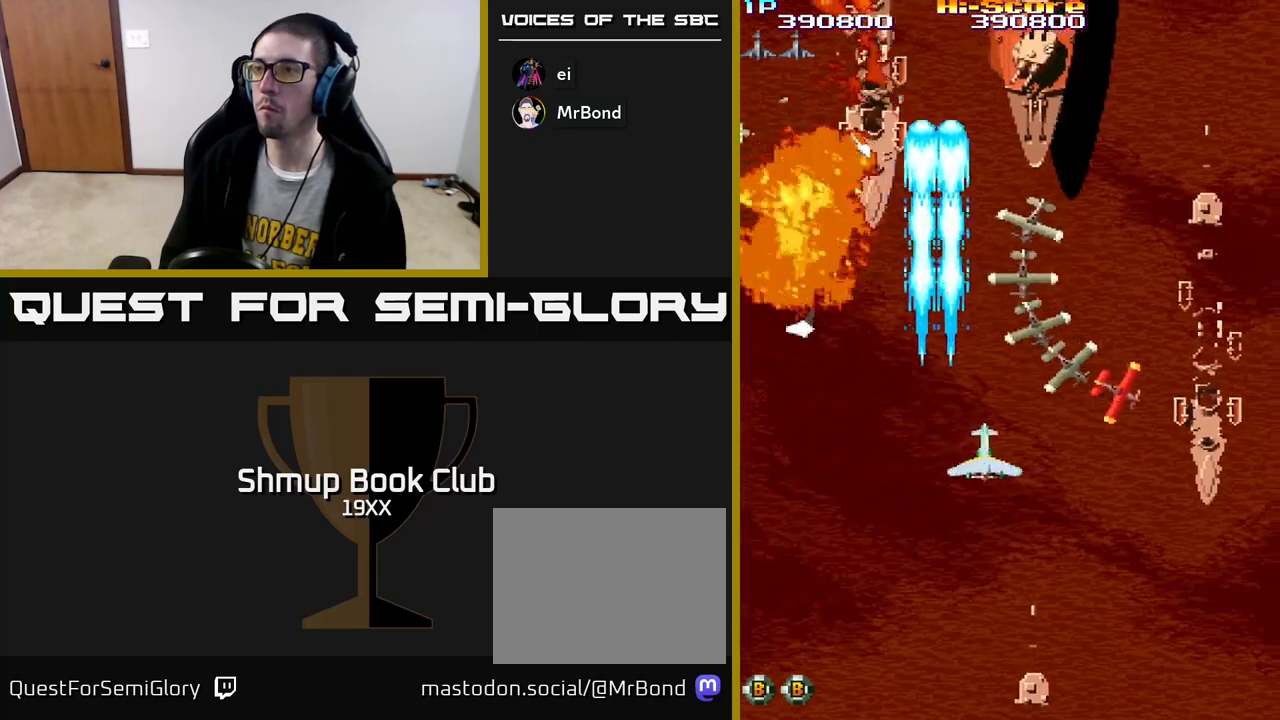
{"buttons": ["R2", "DPAD_RIGHT"], "left_stick": "center", "right_stick": "center", "events": [[250, "DPAD_DOWN", "up"]]}
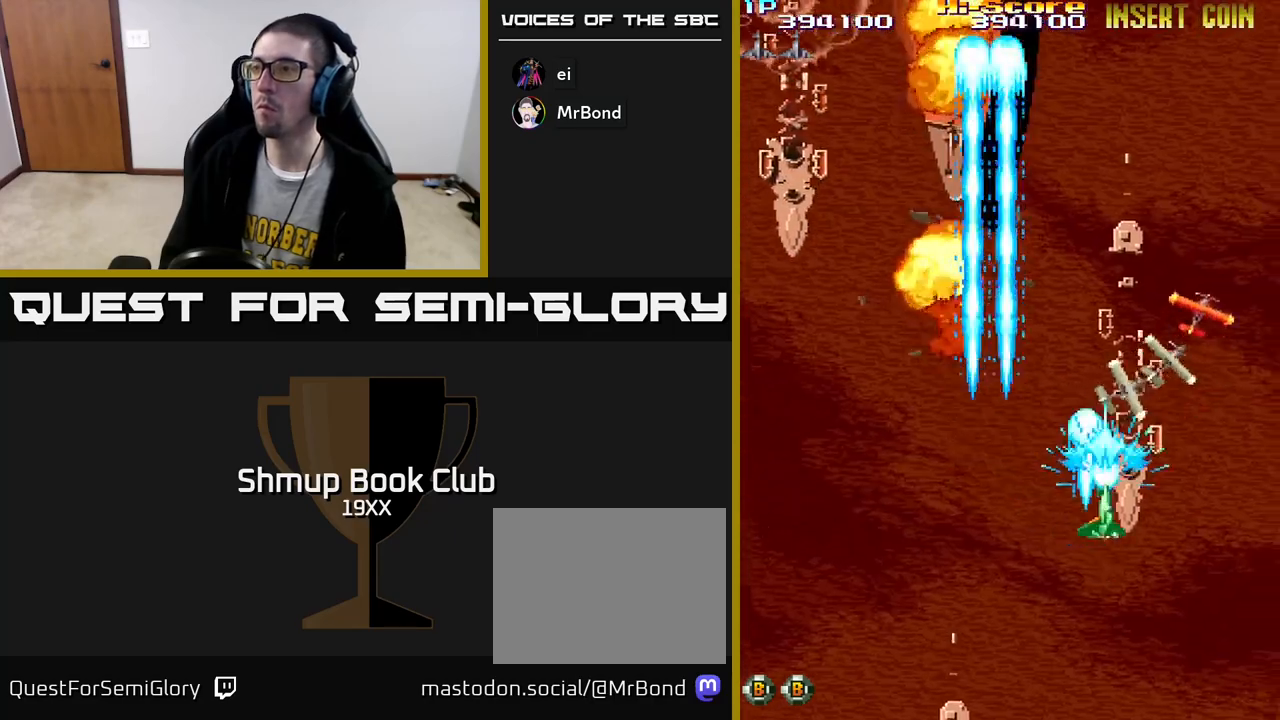
{"buttons": ["R2", "DPAD_LEFT"], "left_stick": "center", "right_stick": "center", "events": [[167, "DPAD_UP", "down"], [317, "DPAD_RIGHT", "up"], [350, "DPAD_LEFT", "down"], [367, "DPAD_UP", "up"]]}
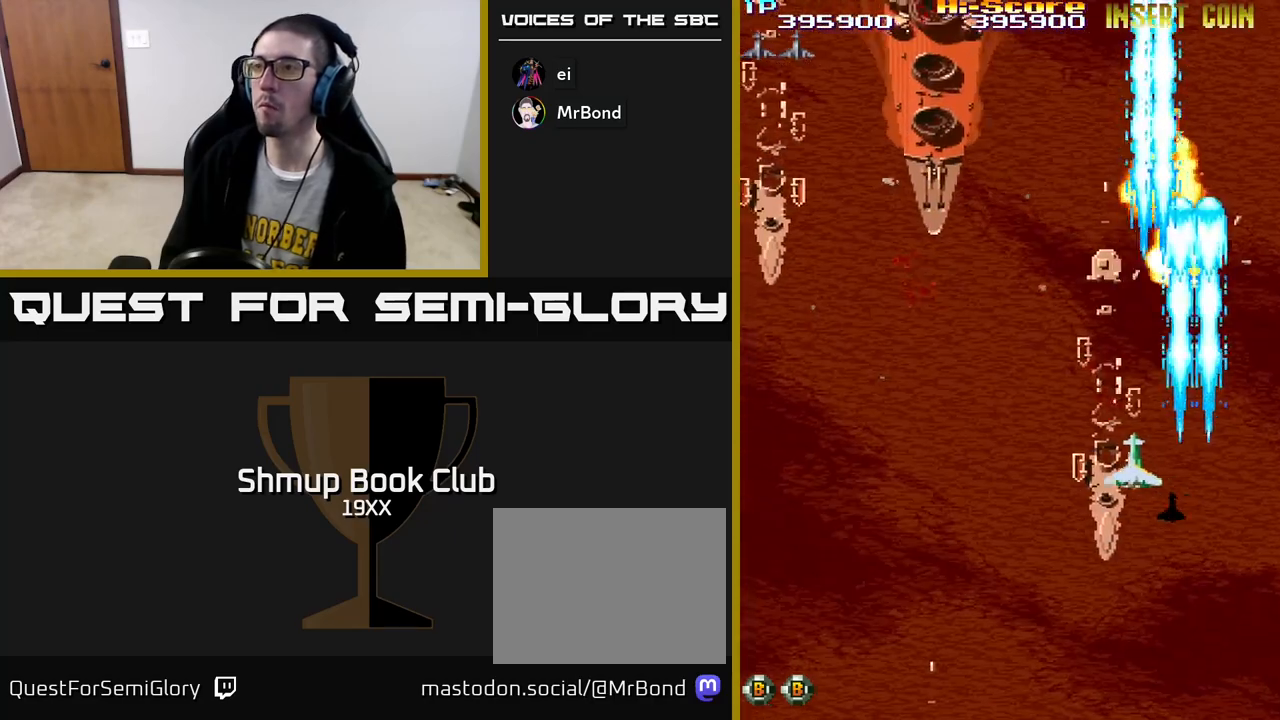
{"buttons": ["R2", "DPAD_UP"], "left_stick": "center", "right_stick": "center", "events": [[233, "DPAD_UP", "down"], [483, "DPAD_LEFT", "up"]]}
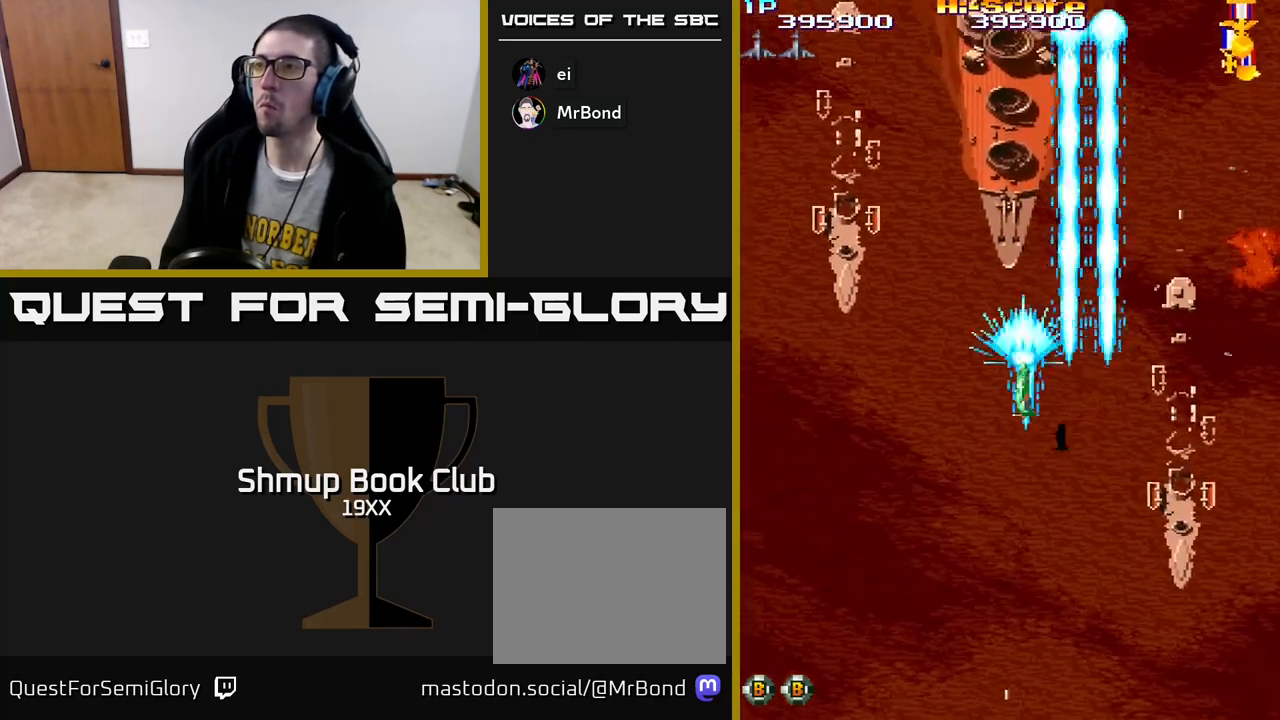
{"buttons": ["A", "R2", "DPAD_UP"], "left_stick": "center", "right_stick": "center", "events": [[167, "A", "down"]]}
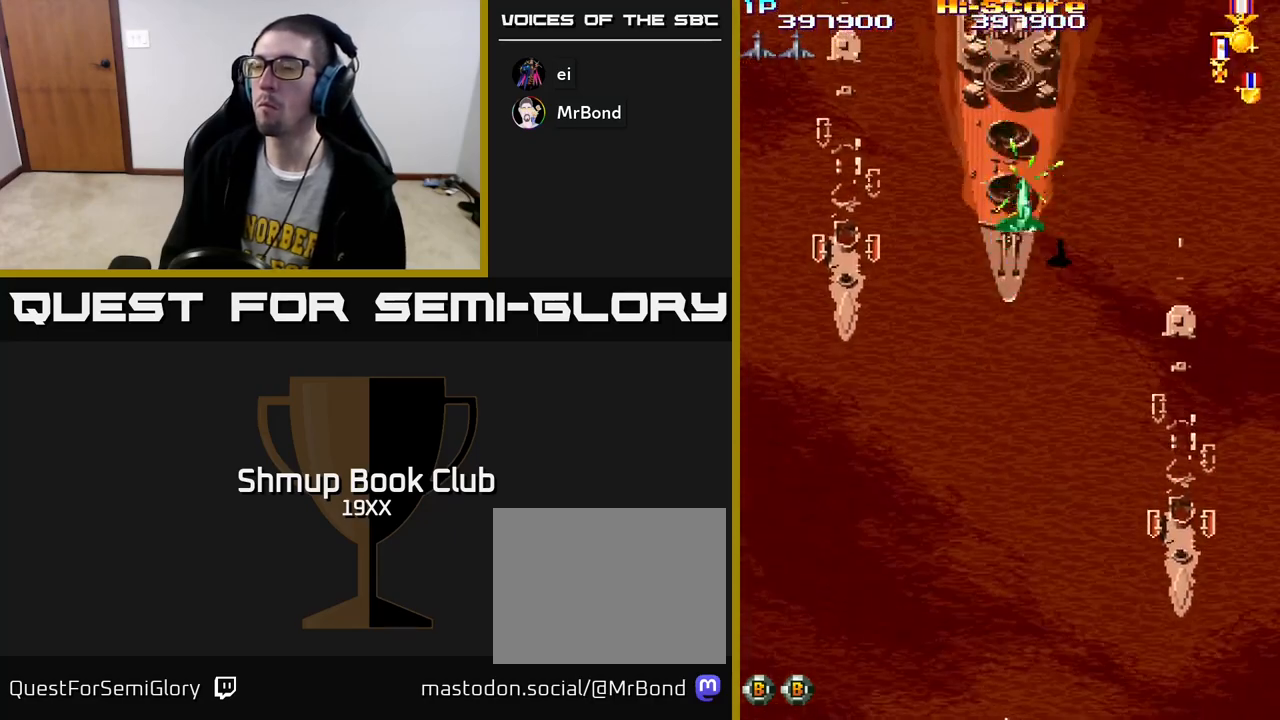
{"buttons": ["R2", "DPAD_RIGHT"], "left_stick": "center", "right_stick": "center", "events": [[33, "DPAD_LEFT", "down"], [50, "A", "up"], [67, "DPAD_UP", "up"], [83, "DPAD_LEFT", "up"], [333, "DPAD_DOWN", "down"], [433, "DPAD_RIGHT", "down"], [500, "DPAD_DOWN", "up"]]}
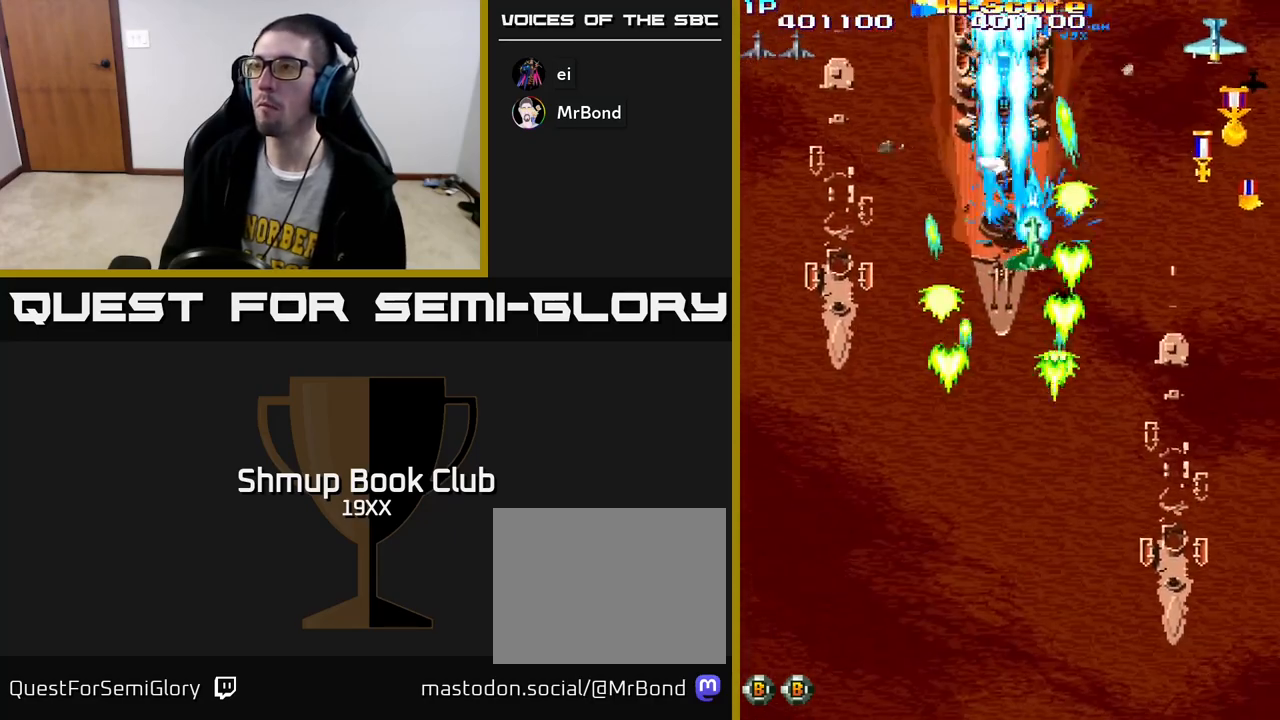
{"buttons": ["R2", "DPAD_DOWN", "DPAD_RIGHT"], "left_stick": "center", "right_stick": "center", "events": [[450, "DPAD_DOWN", "down"]]}
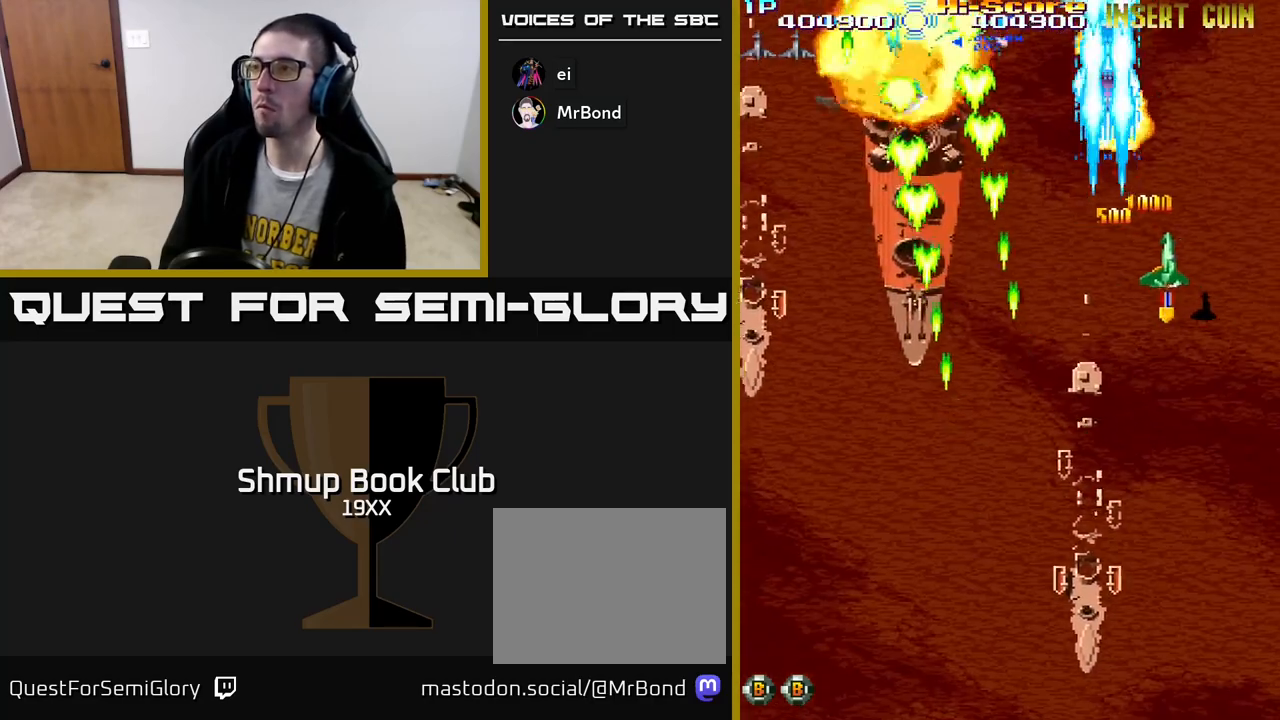
{"buttons": ["R2", "DPAD_LEFT"], "left_stick": "center", "right_stick": "center", "events": [[67, "DPAD_RIGHT", "up"], [283, "DPAD_LEFT", "down"], [367, "DPAD_DOWN", "up"]]}
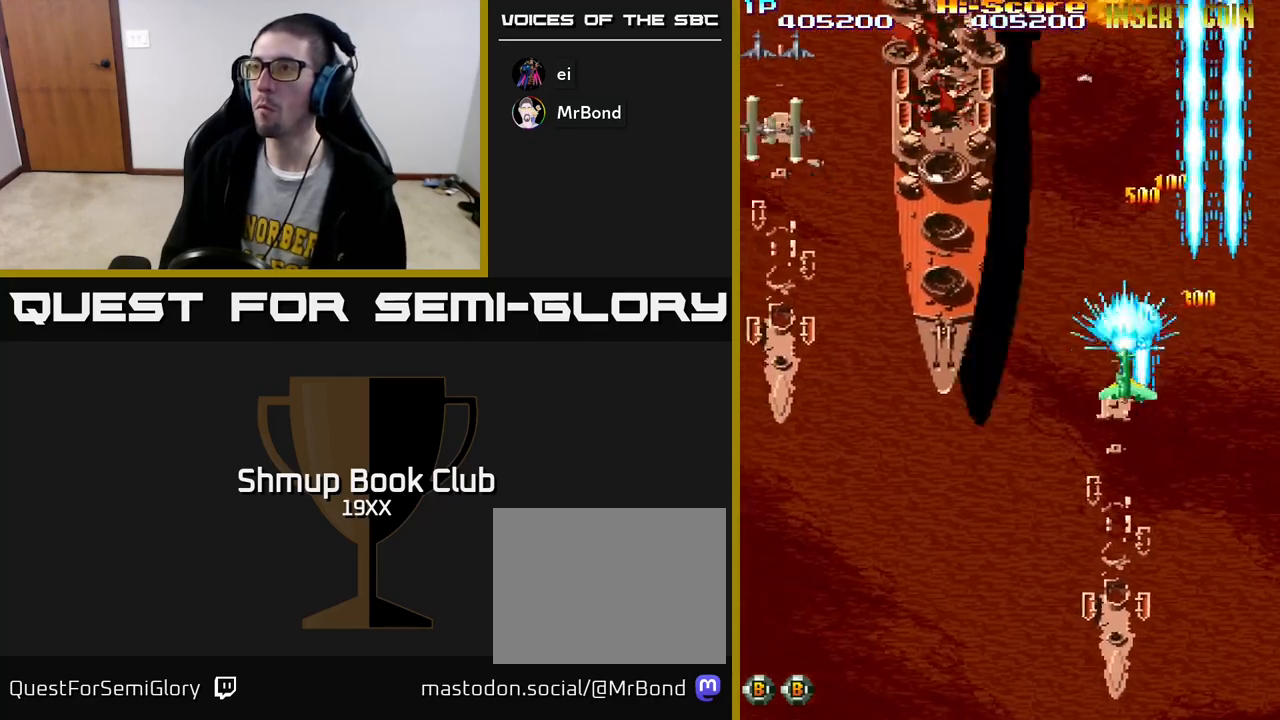
{"buttons": ["R2", "DPAD_UP"], "left_stick": "center", "right_stick": "center", "events": [[417, "DPAD_UP", "down"], [433, "DPAD_LEFT", "up"]]}
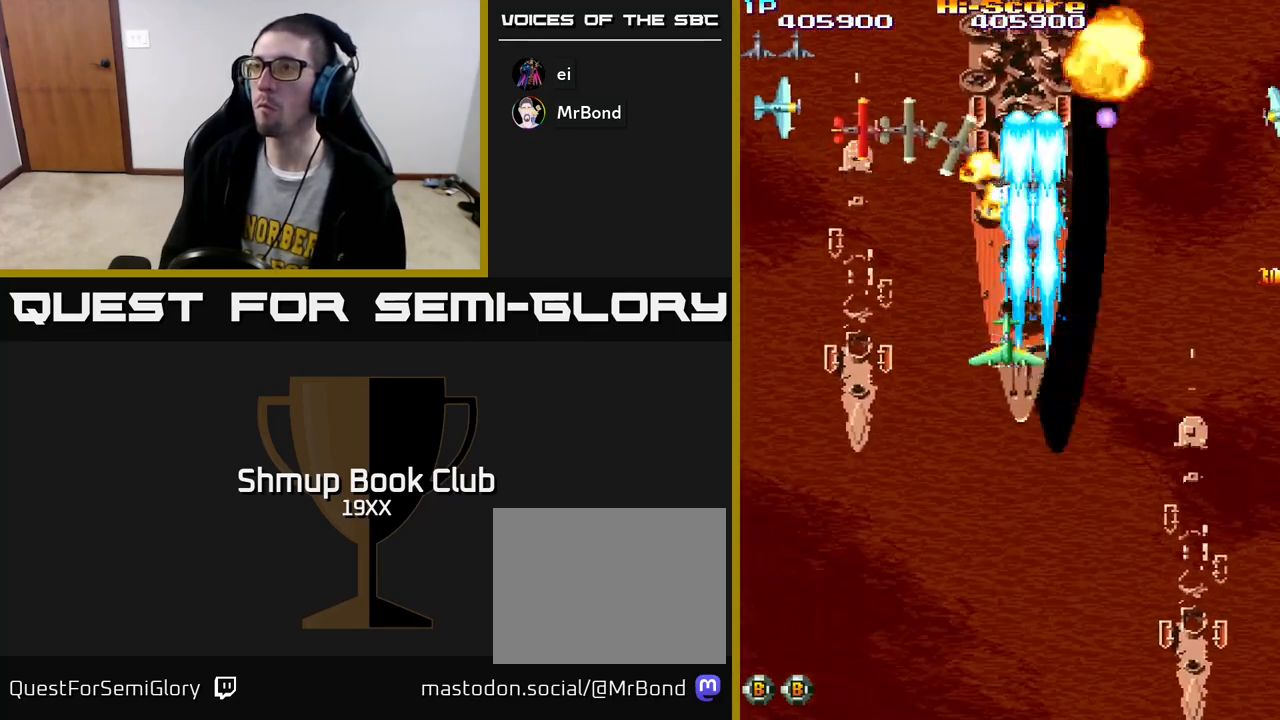
{"buttons": ["R2"], "left_stick": "center", "right_stick": "center", "events": [[33, "DPAD_RIGHT", "down"], [50, "DPAD_UP", "up"], [83, "DPAD_RIGHT", "up"], [117, "DPAD_DOWN", "down"], [300, "DPAD_DOWN", "up"]]}
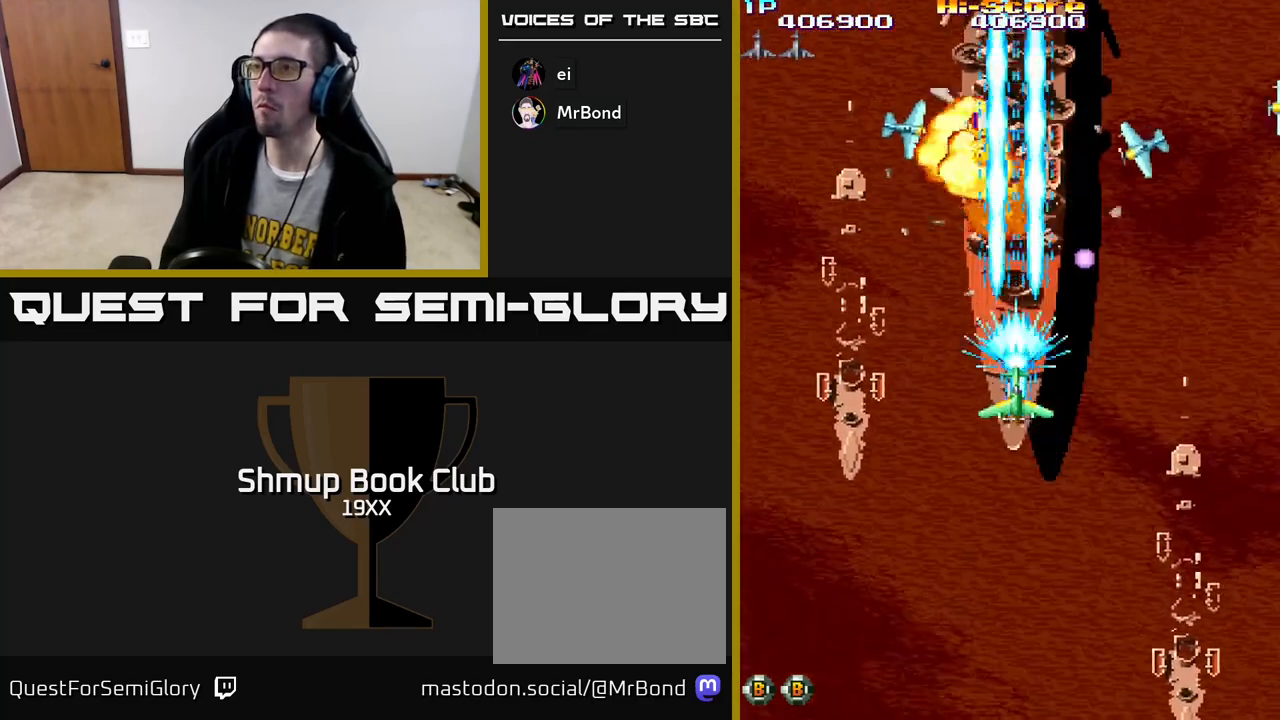
{"buttons": ["R2"], "left_stick": "center", "right_stick": "center", "events": [[17, "DPAD_DOWN", "down"], [133, "DPAD_DOWN", "up"], [267, "DPAD_DOWN", "down"], [333, "DPAD_DOWN", "up"], [450, "DPAD_DOWN", "down"], [500, "DPAD_DOWN", "up"]]}
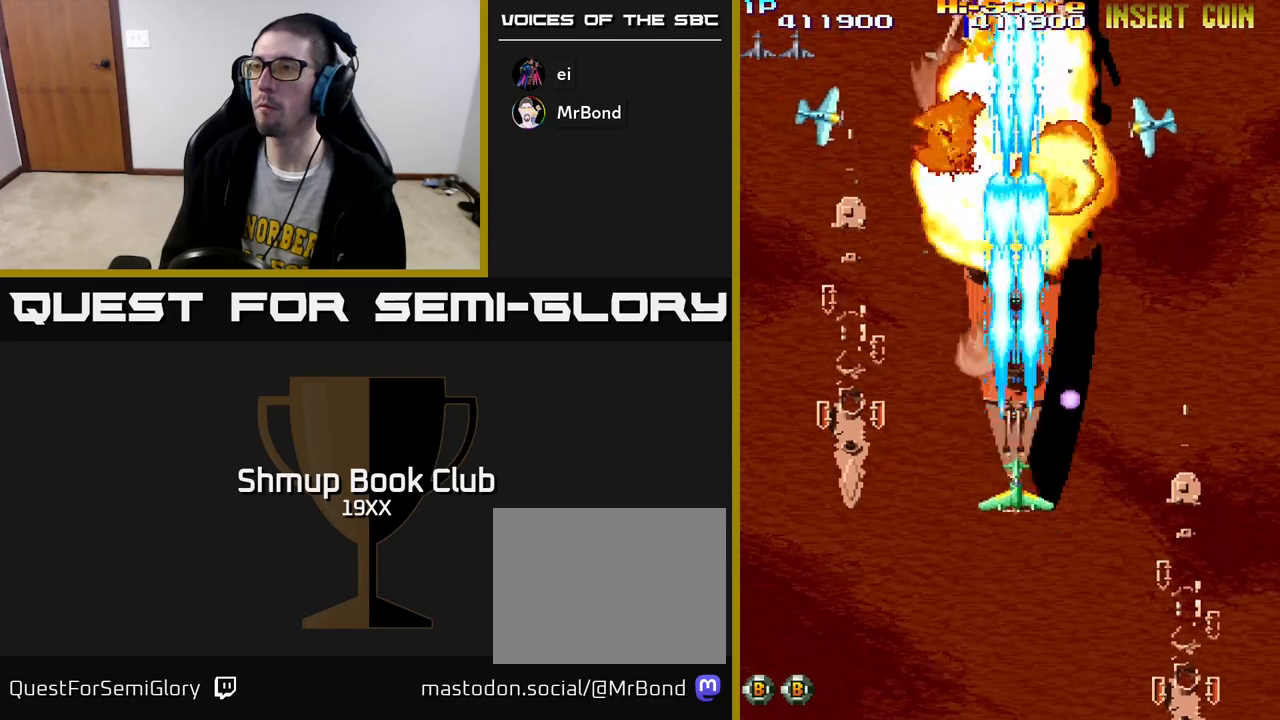
{"buttons": ["R2", "DPAD_RIGHT"], "left_stick": "center", "right_stick": "center", "events": [[100, "DPAD_LEFT", "down"], [133, "DPAD_UP", "down"], [183, "DPAD_LEFT", "up"], [467, "DPAD_RIGHT", "down"], [467, "DPAD_UP", "up"]]}
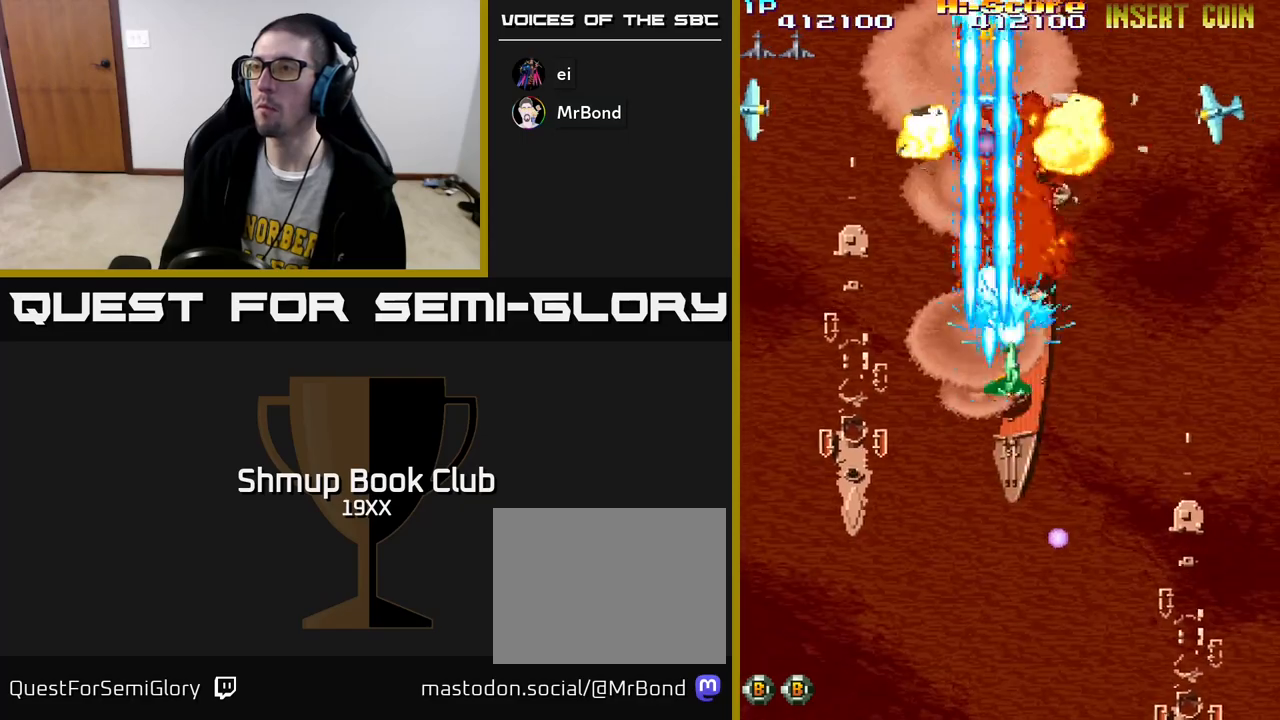
{"buttons": ["R2", "DPAD_LEFT"], "left_stick": "center", "right_stick": "center", "events": [[100, "DPAD_RIGHT", "up"], [133, "DPAD_UP", "down"], [233, "DPAD_UP", "up"], [267, "DPAD_RIGHT", "down"], [317, "DPAD_RIGHT", "up"], [433, "DPAD_LEFT", "down"]]}
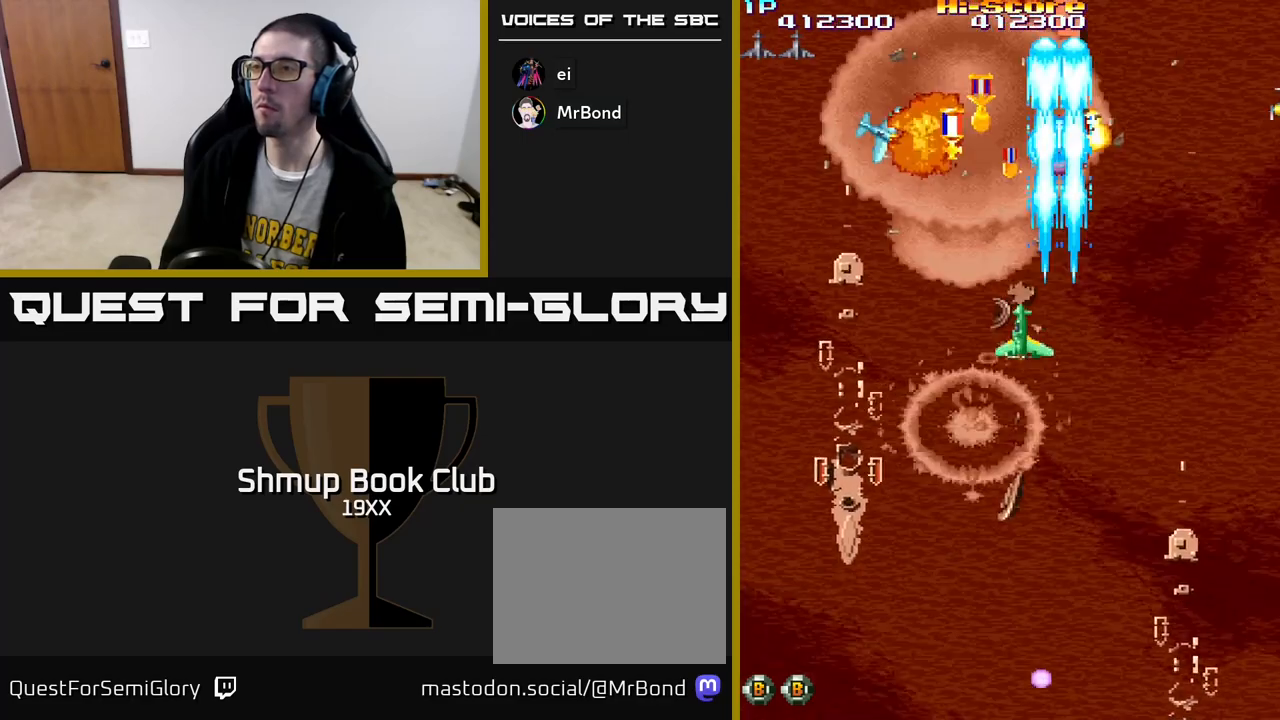
{"buttons": ["R2", "DPAD_UP"], "left_stick": "center", "right_stick": "center", "events": [[33, "DPAD_LEFT", "up"], [450, "DPAD_UP", "down"]]}
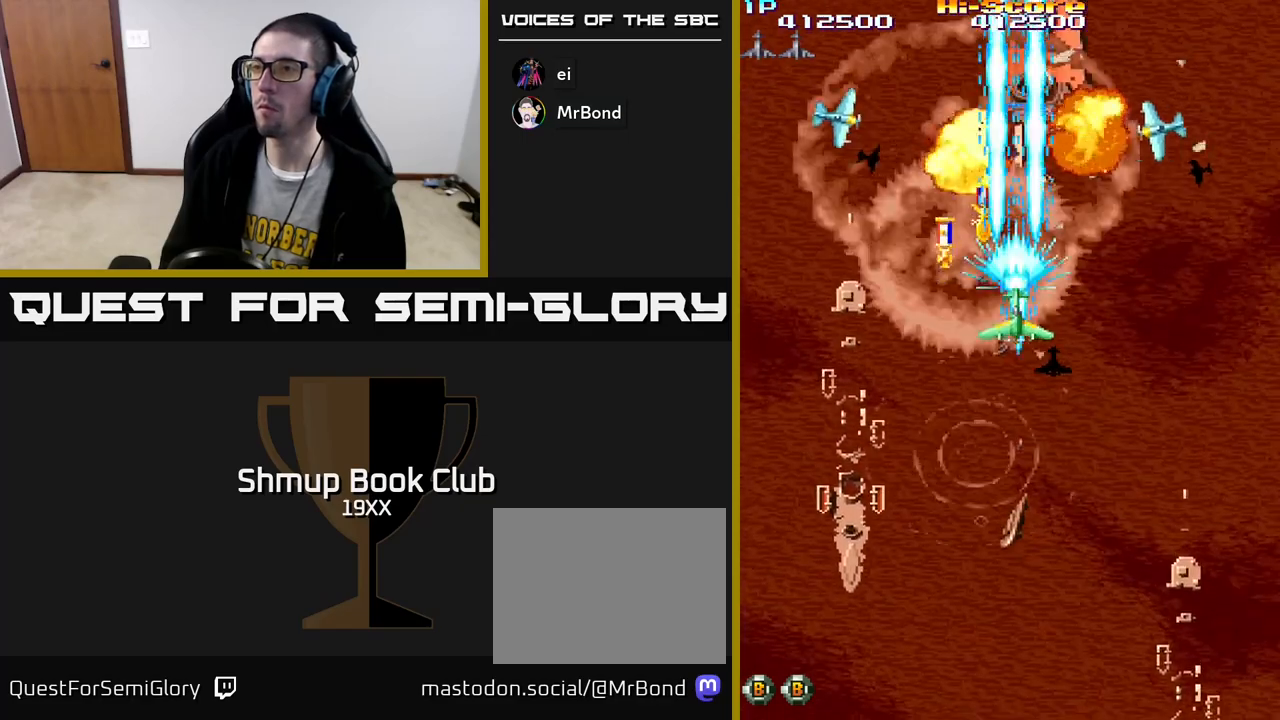
{"buttons": ["R2", "DPAD_RIGHT"], "left_stick": "center", "right_stick": "center", "events": [[133, "DPAD_LEFT", "down"], [150, "DPAD_UP", "up"], [233, "DPAD_DOWN", "down"], [300, "DPAD_LEFT", "up"], [433, "DPAD_RIGHT", "down"], [500, "DPAD_DOWN", "up"]]}
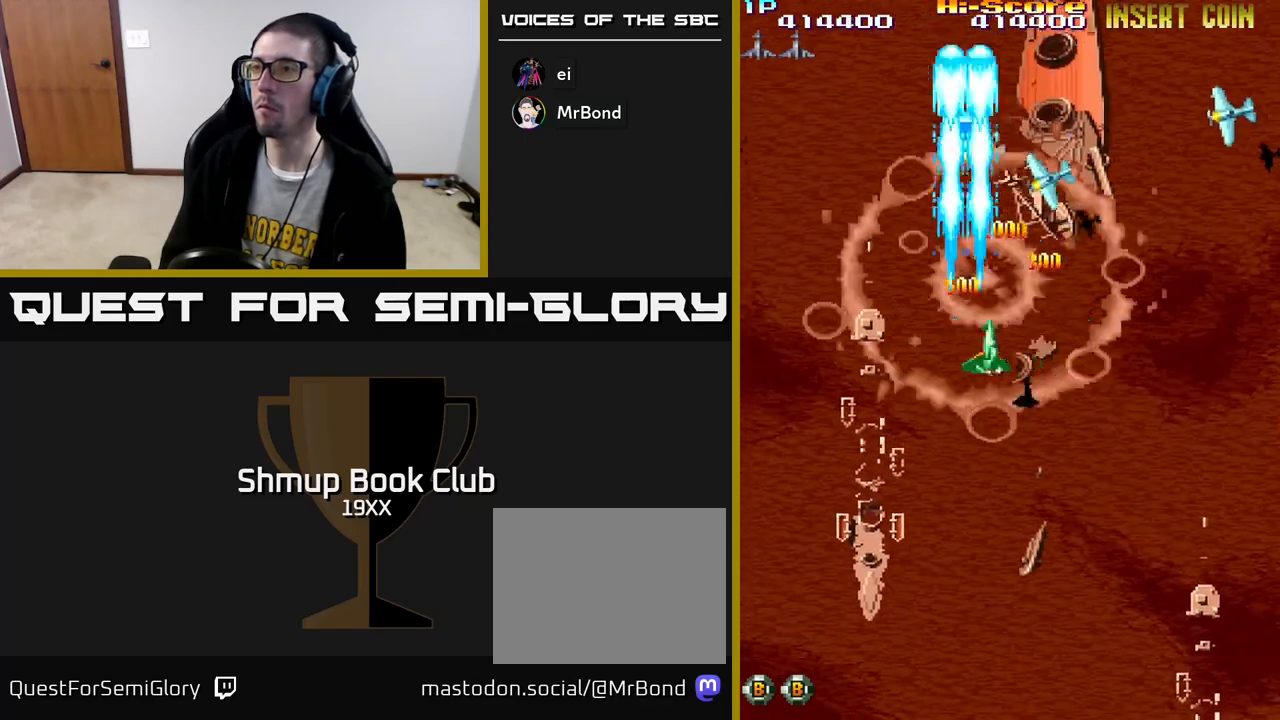
{"buttons": ["R2"], "left_stick": "center", "right_stick": "center", "events": [[83, "DPAD_RIGHT", "up"], [117, "DPAD_LEFT", "down"], [183, "DPAD_LEFT", "up"], [200, "DPAD_DOWN", "down"], [250, "DPAD_RIGHT", "down"], [467, "DPAD_RIGHT", "up"], [483, "DPAD_DOWN", "up"]]}
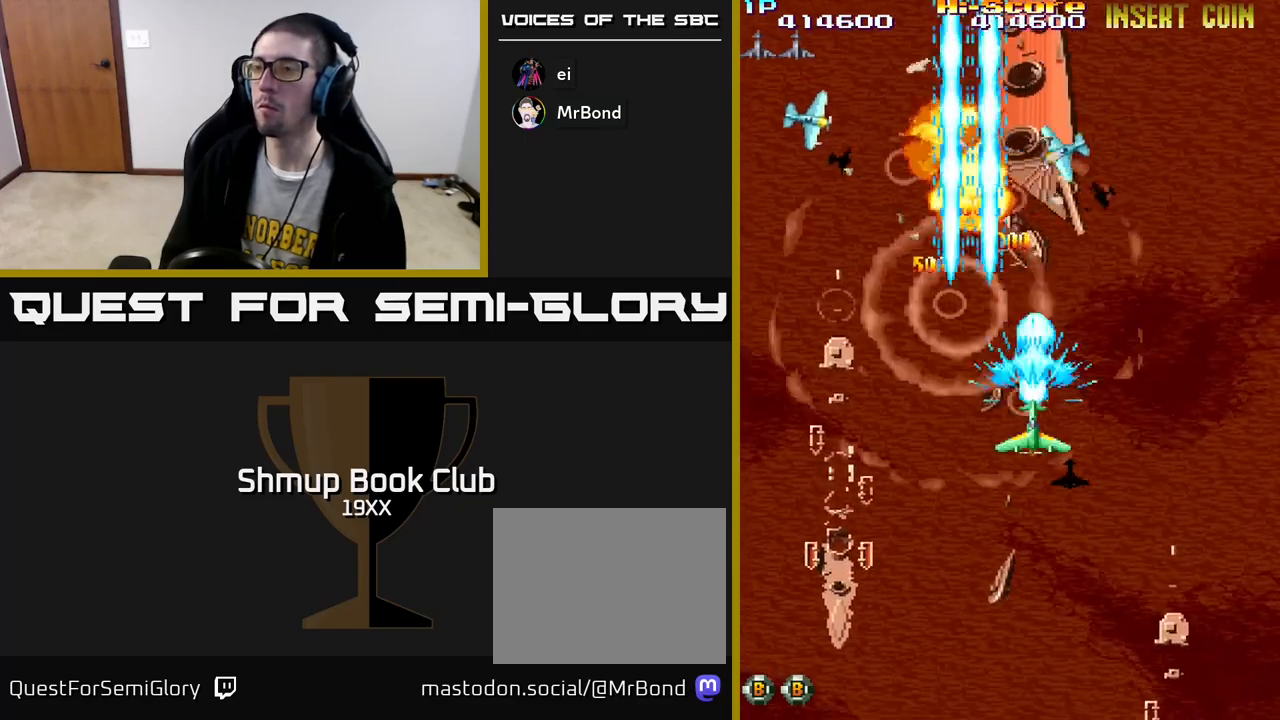
{"buttons": ["R2"], "left_stick": "center", "right_stick": "center", "events": []}
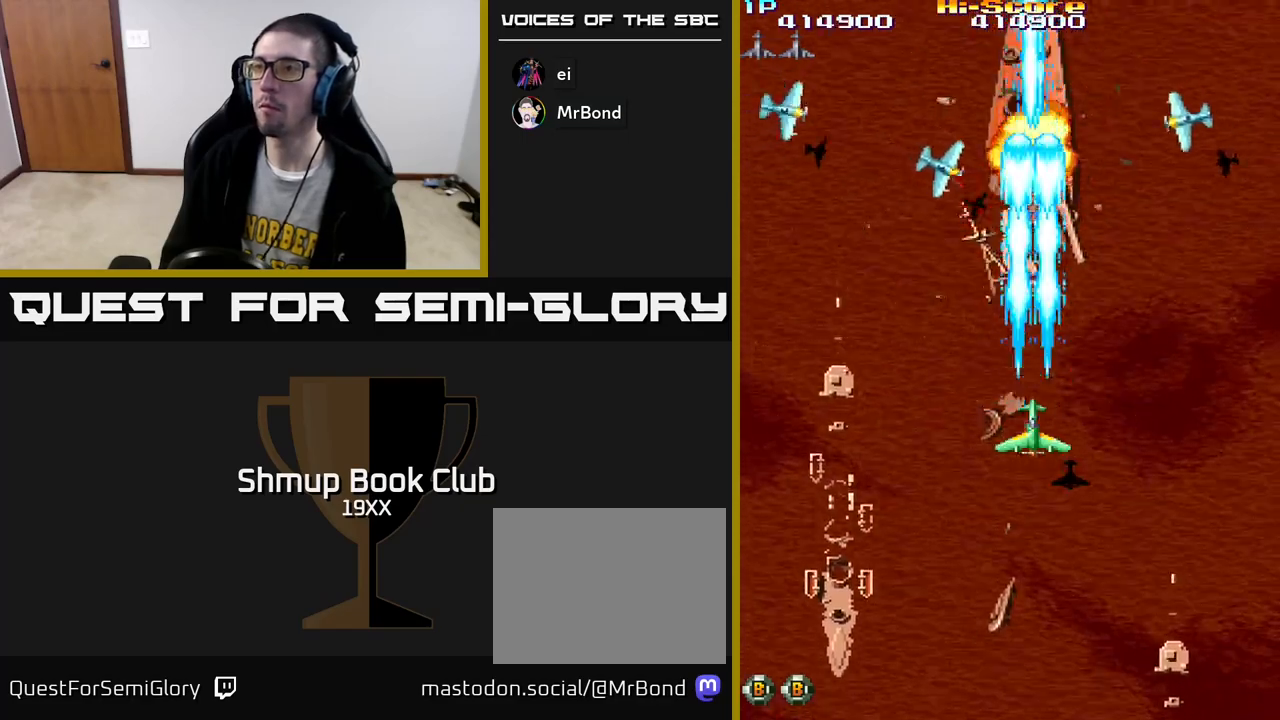
{"buttons": ["R2"], "left_stick": "center", "right_stick": "center", "events": []}
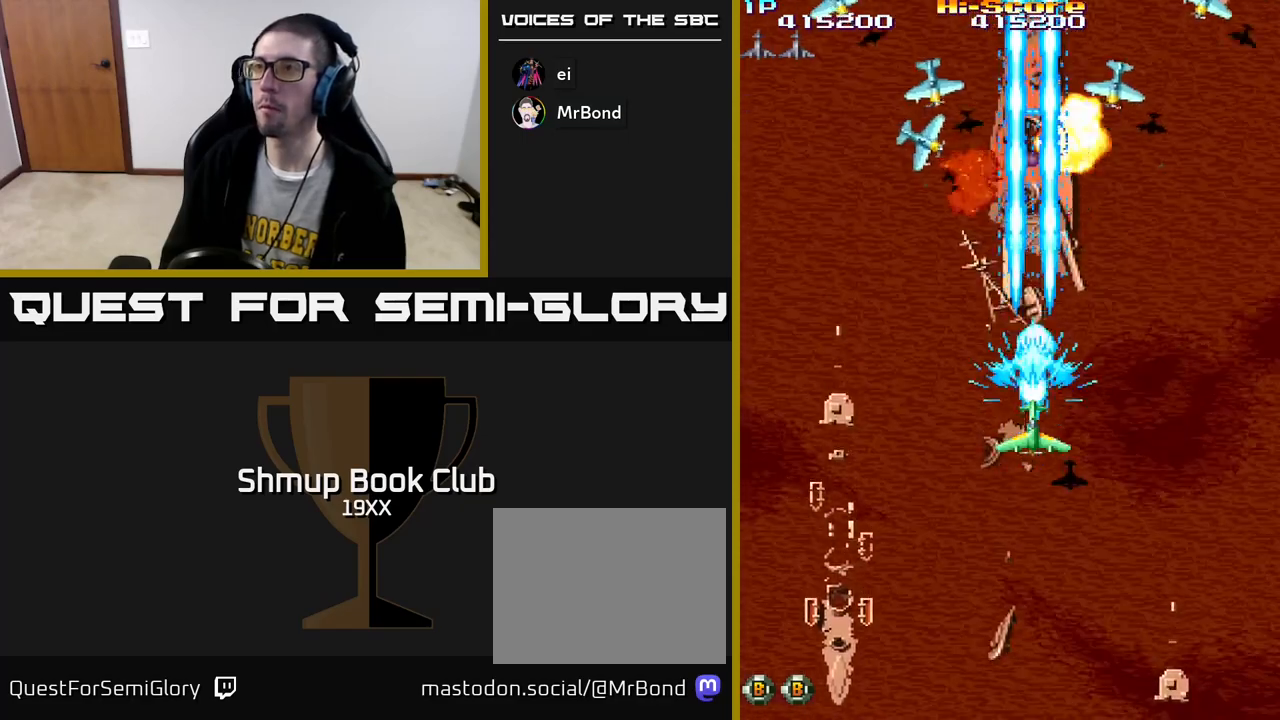
{"buttons": ["R2", "DPAD_LEFT"], "left_stick": "center", "right_stick": "center", "events": [[317, "DPAD_LEFT", "down"]]}
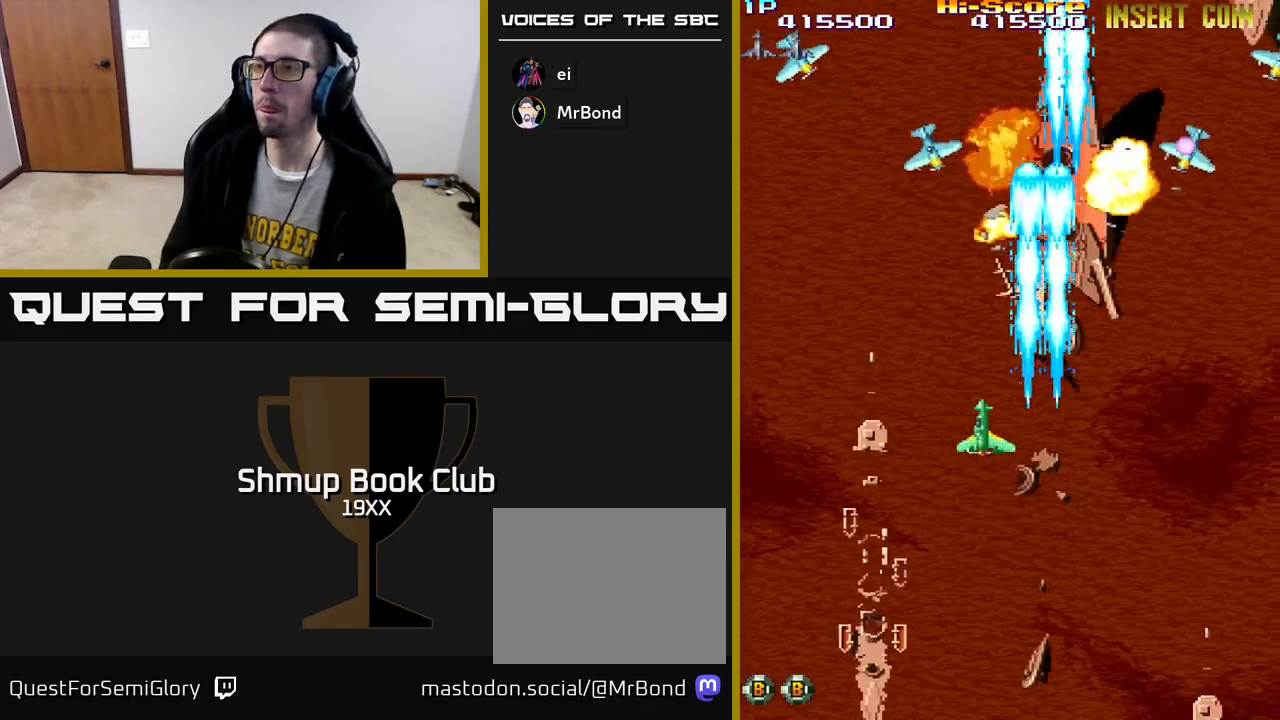
{"buttons": ["R2", "DPAD_DOWN", "DPAD_LEFT"], "left_stick": "center", "right_stick": "center", "events": [[117, "DPAD_DOWN", "down"], [133, "DPAD_LEFT", "up"], [167, "DPAD_RIGHT", "down"], [333, "DPAD_RIGHT", "up"], [367, "DPAD_LEFT", "down"], [433, "DPAD_DOWN", "up"], [483, "DPAD_DOWN", "down"]]}
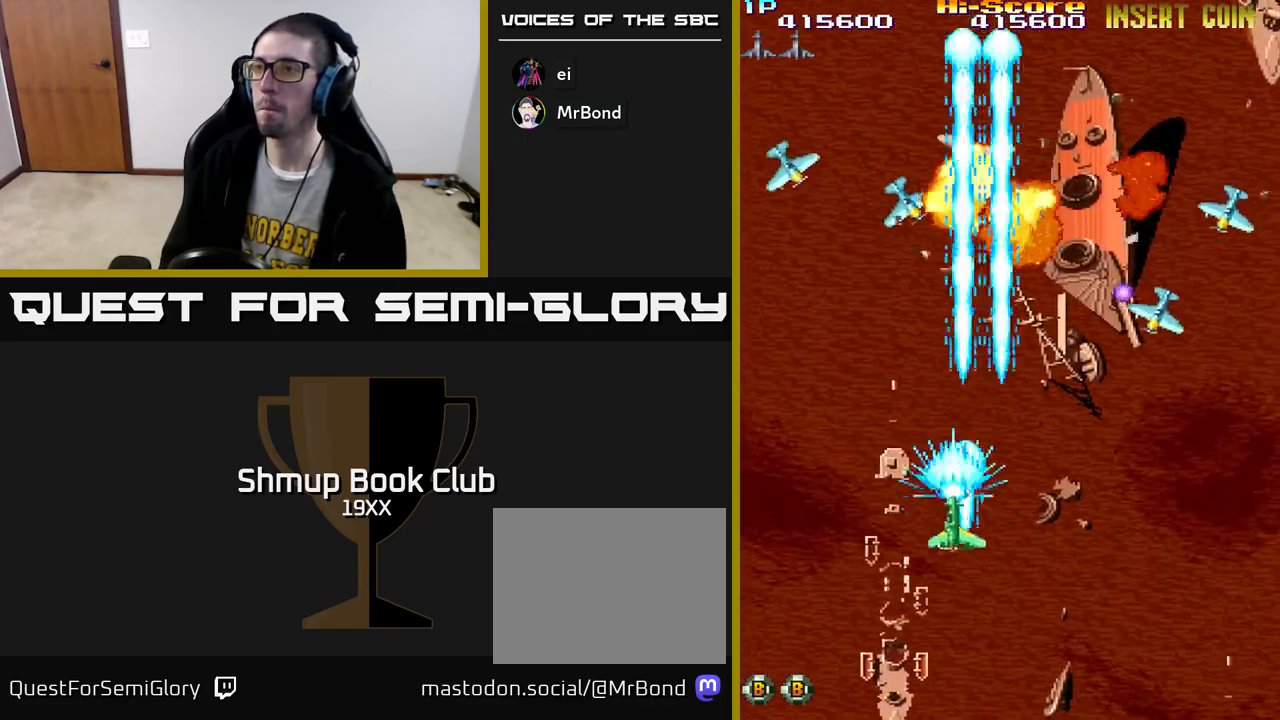
{"buttons": ["R2", "DPAD_RIGHT"], "left_stick": "center", "right_stick": "center", "events": [[250, "DPAD_LEFT", "up"], [283, "DPAD_RIGHT", "down"], [300, "DPAD_DOWN", "up"]]}
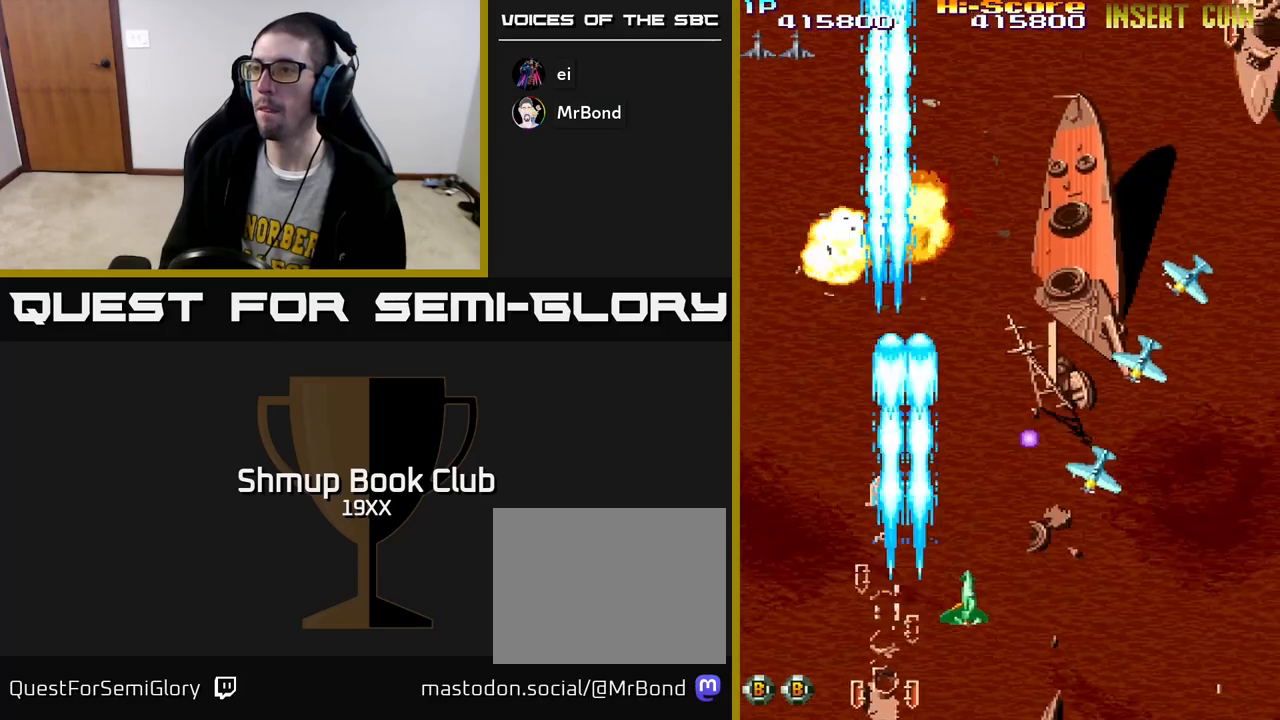
{"buttons": ["R2", "DPAD_RIGHT"], "left_stick": "center", "right_stick": "center", "events": [[117, "DPAD_DOWN", "down"], [250, "DPAD_DOWN", "up"]]}
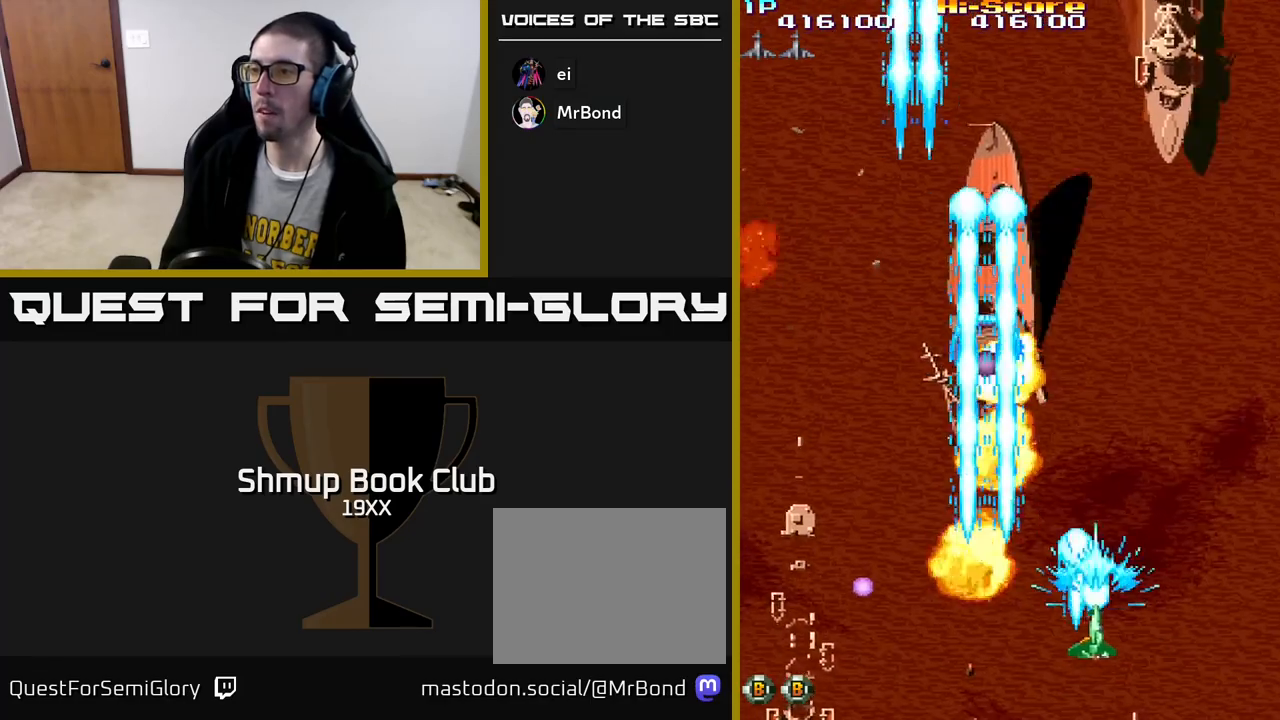
{"buttons": ["R2", "DPAD_UP", "DPAD_LEFT"], "left_stick": "center", "right_stick": "center", "events": [[17, "DPAD_UP", "down"], [67, "A", "down"], [250, "DPAD_RIGHT", "up"], [400, "A", "up"], [483, "DPAD_LEFT", "down"]]}
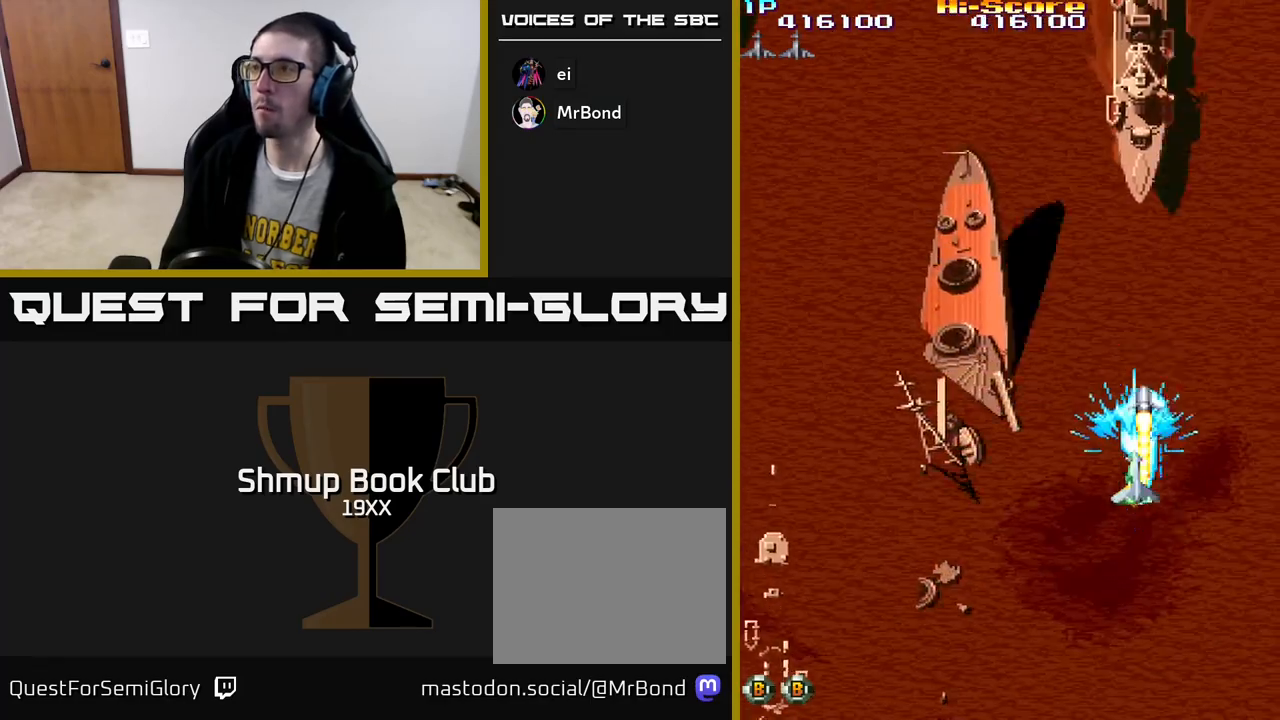
{"buttons": ["R2", "DPAD_UP"], "left_stick": "center", "right_stick": "center", "events": [[100, "DPAD_LEFT", "up"], [400, "DPAD_RIGHT", "down"], [400, "DPAD_UP", "up"], [467, "DPAD_RIGHT", "up"], [483, "DPAD_UP", "down"]]}